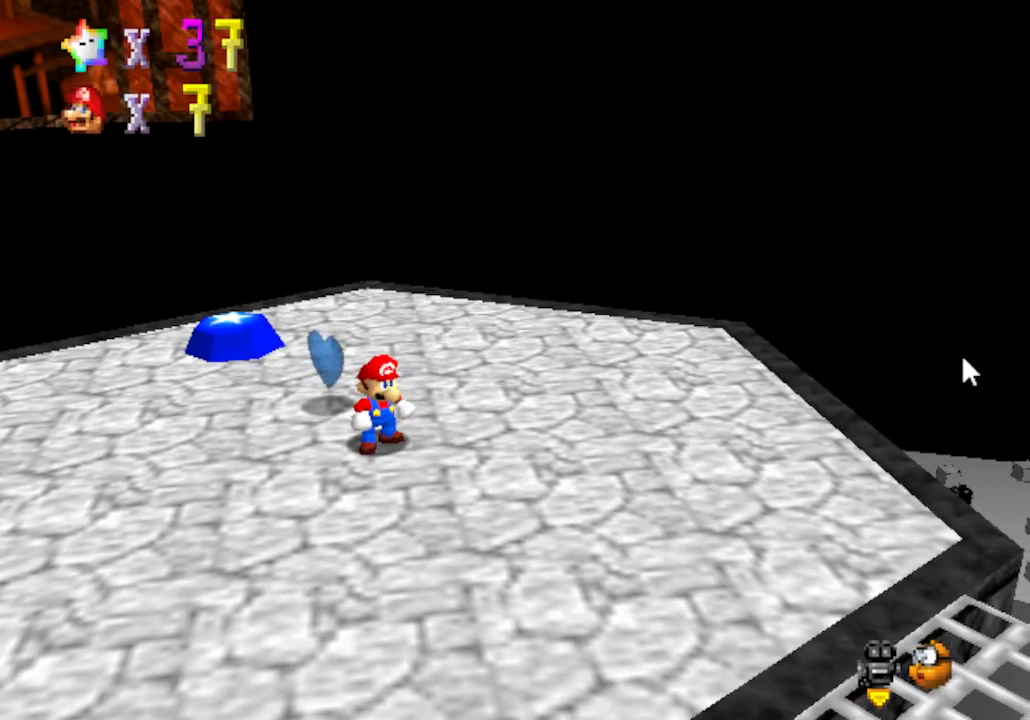
Gameplay with a controller (Nintendo layout); each line is a JSON object with the inputs held at the frame after it. "events" lists button and stick changes between this image and that frame as [ms after this image, input, new state], when the widget could be followed in between. Not read: L3 R3 Z.
{"buttons": [], "left_stick": "up", "events": [[150, "left_stick", "up-left"], [433, "left_stick", "up"]]}
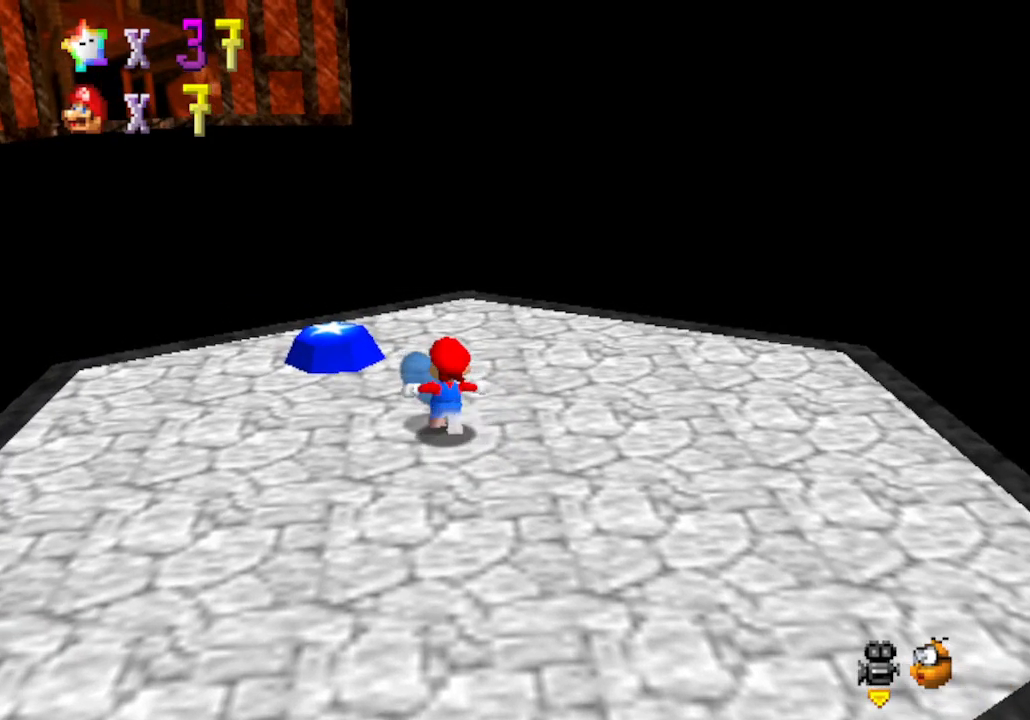
{"buttons": [], "left_stick": "up-left", "events": [[150, "left_stick", "up-left"], [300, "B", "down"], [500, "B", "up"]]}
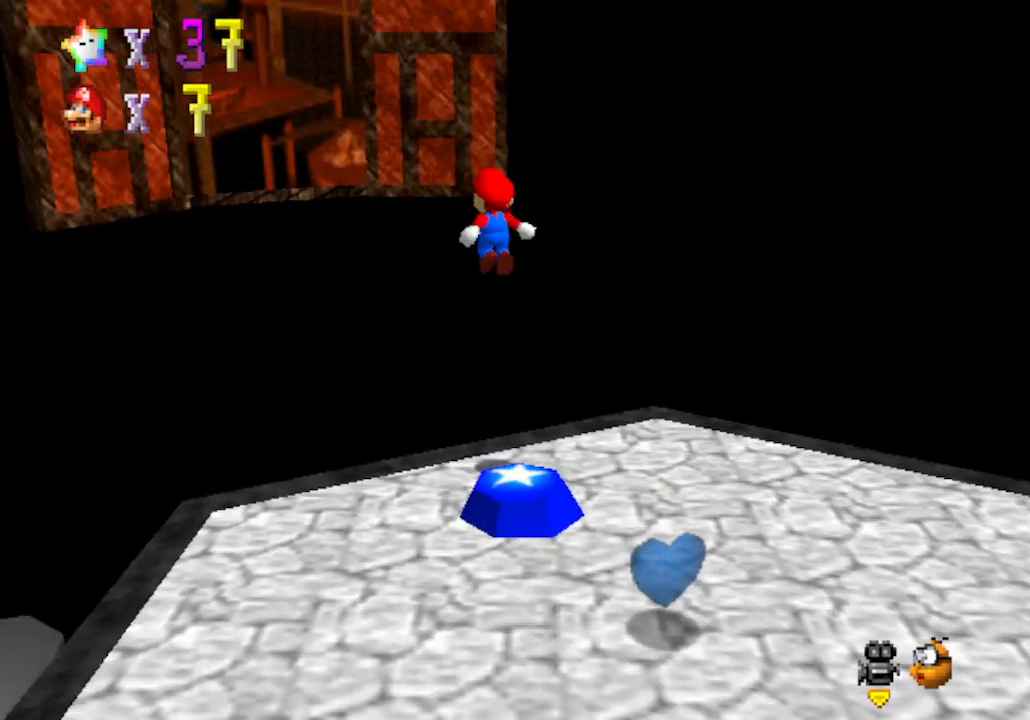
{"buttons": [], "left_stick": "up-left", "events": []}
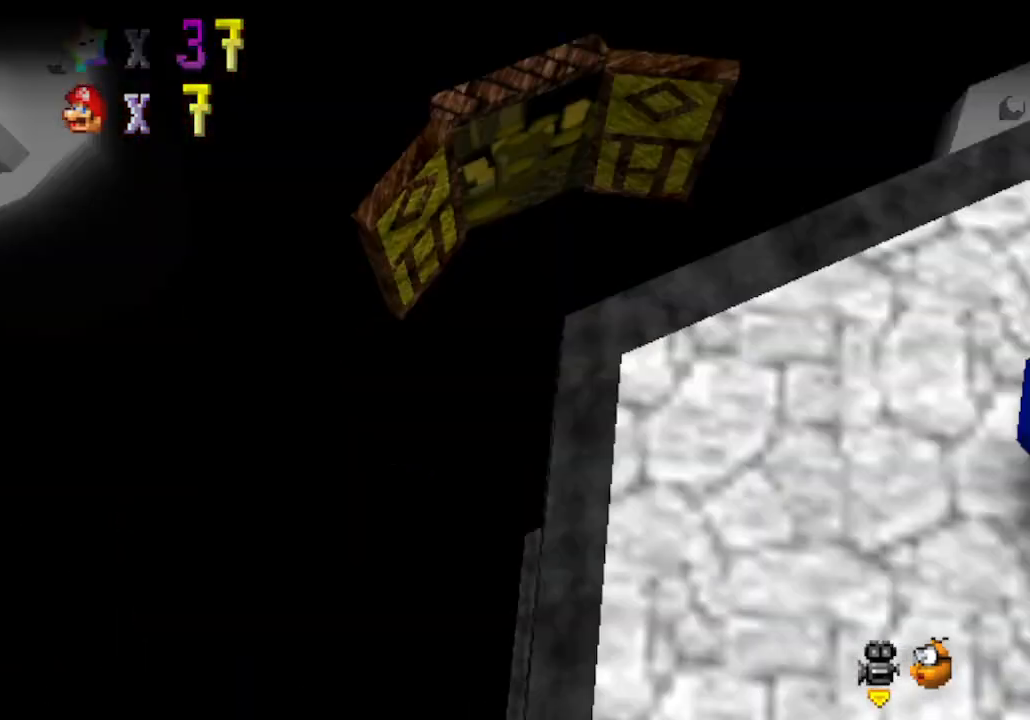
{"buttons": [], "left_stick": "center", "events": [[283, "left_stick", "center"]]}
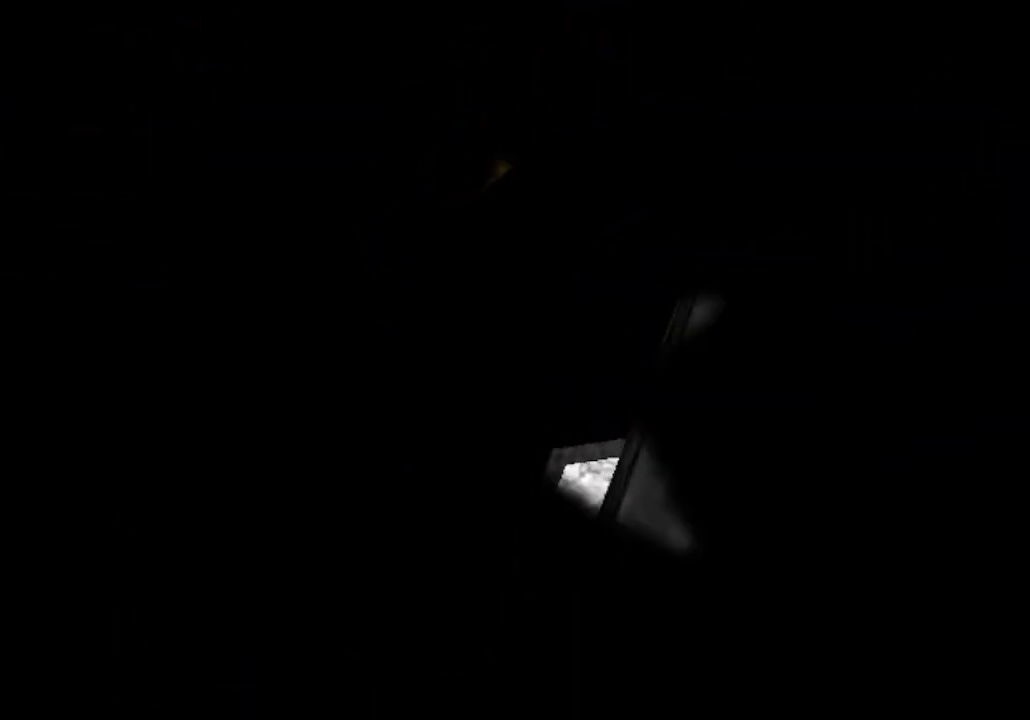
{"buttons": [], "left_stick": "center", "events": [[317, "START", "down"], [333, "A", "down"], [400, "B", "down"], [433, "B", "up"], [450, "START", "up"], [483, "A", "up"]]}
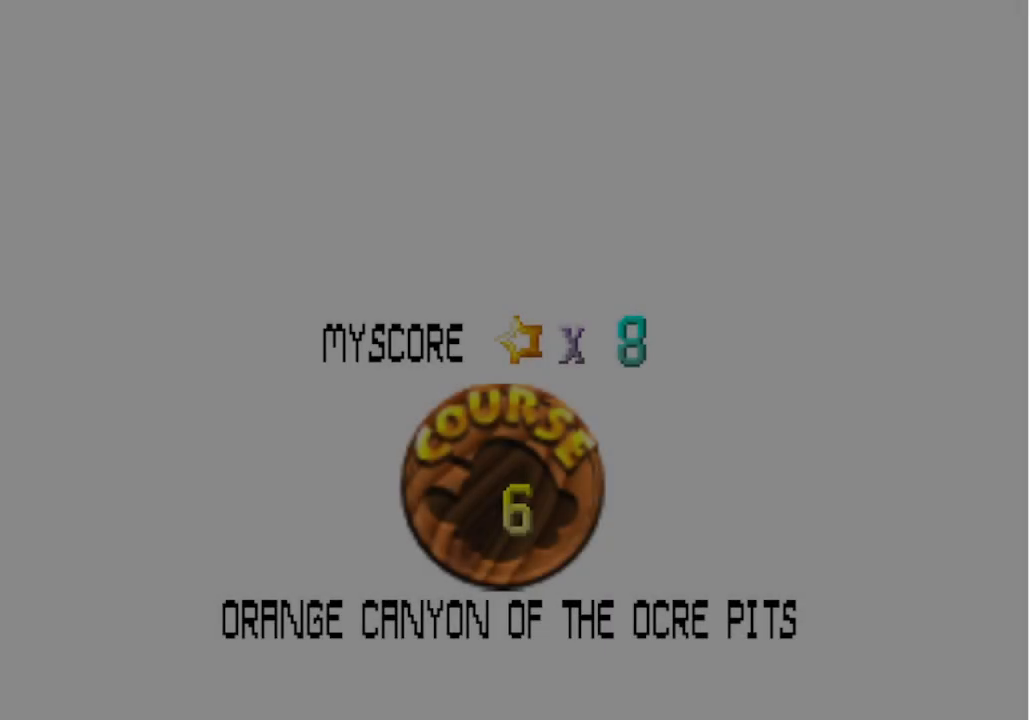
{"buttons": ["A", "B"], "left_stick": "center", "events": [[117, "A", "down"], [117, "START", "down"], [150, "B", "down"], [183, "B", "up"], [217, "START", "up"], [250, "A", "up"], [500, "A", "down"], [500, "B", "down"]]}
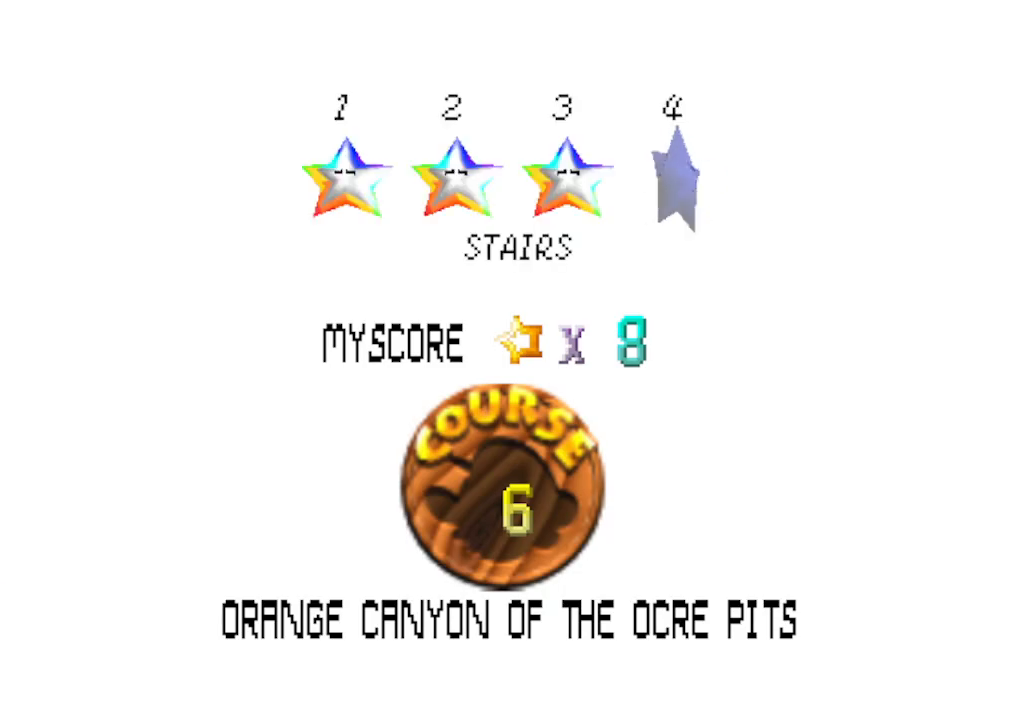
{"buttons": ["A"], "left_stick": "center", "events": [[33, "B", "up"], [67, "A", "up"], [183, "A", "down"], [183, "B", "down"], [217, "B", "up"], [250, "A", "up"], [333, "A", "down"], [333, "B", "down"], [333, "START", "down"], [367, "B", "up"], [400, "A", "up"], [400, "START", "up"], [500, "A", "down"]]}
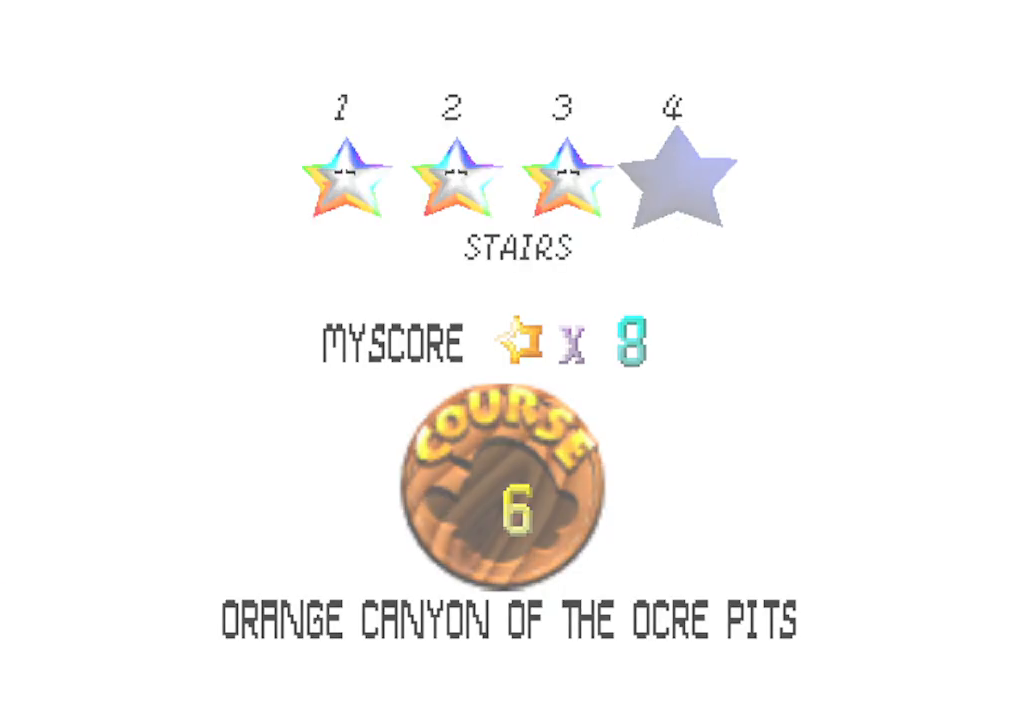
{"buttons": [], "left_stick": "center", "events": [[17, "A", "up"]]}
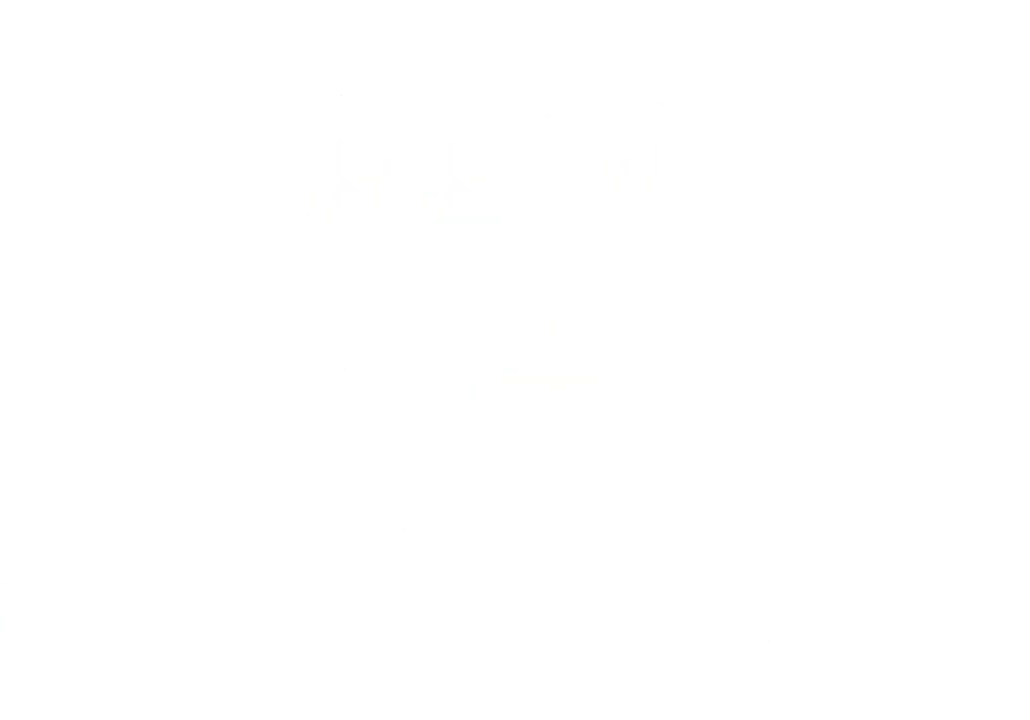
{"buttons": [], "left_stick": "center", "events": []}
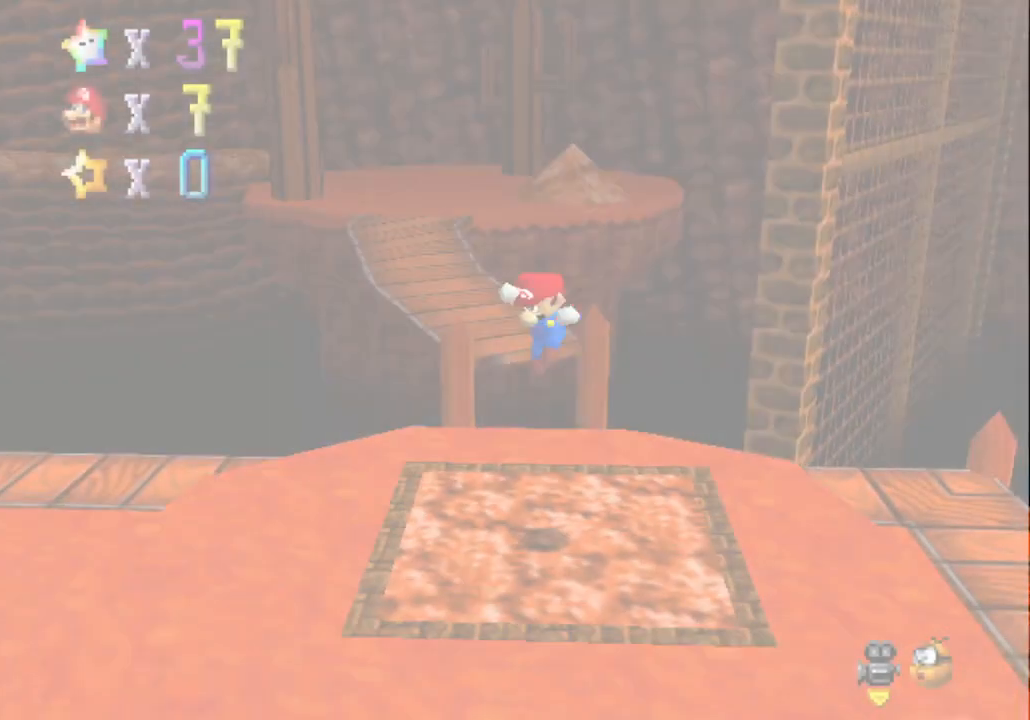
{"buttons": [], "left_stick": "up", "events": [[400, "left_stick", "up"]]}
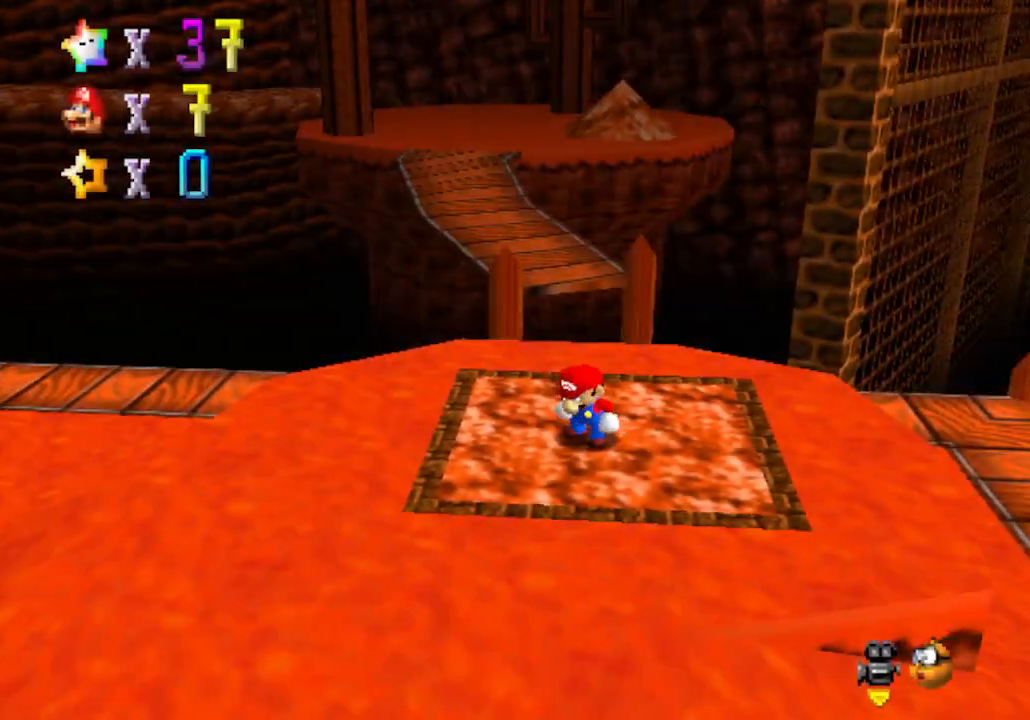
{"buttons": [], "left_stick": "up-right", "events": [[33, "C_DOWN", "down"], [33, "C_RIGHT", "down"], [183, "C_RIGHT", "up"], [217, "C_DOWN", "up"], [217, "left_stick", "up-right"]]}
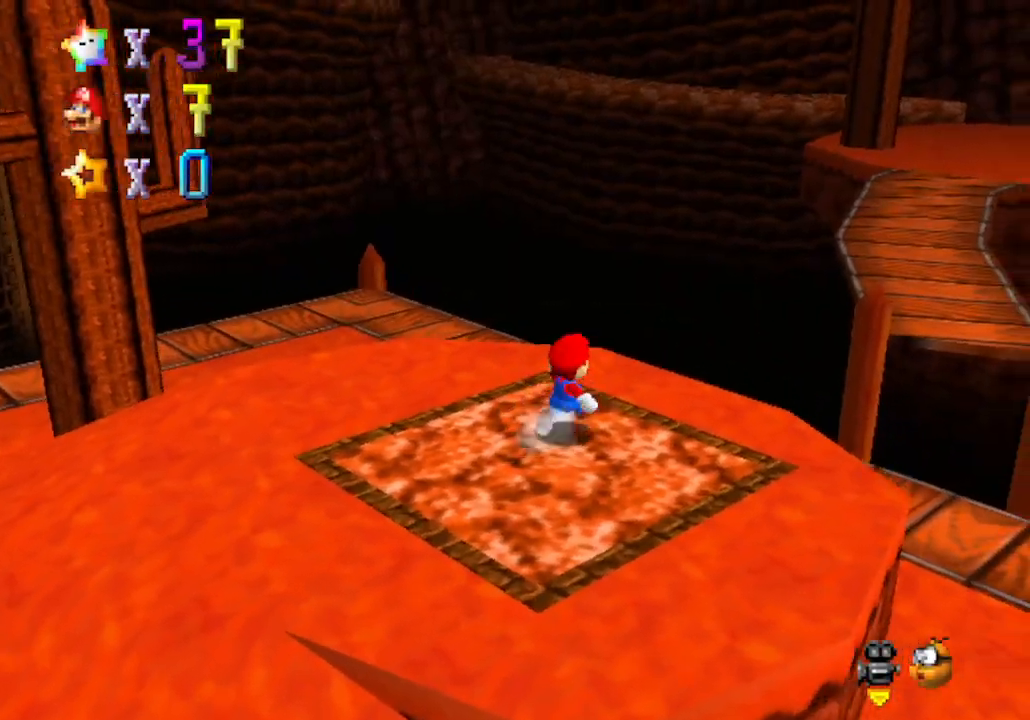
{"buttons": ["A"], "left_stick": "up-right", "events": [[400, "A", "down"]]}
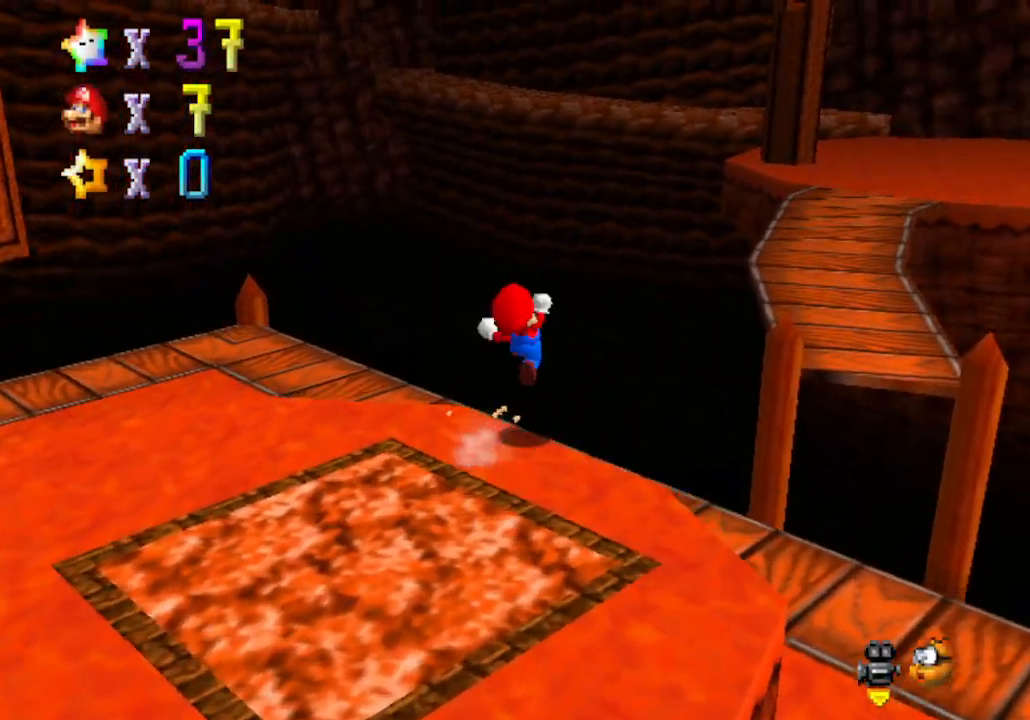
{"buttons": [], "left_stick": "up-right", "events": [[50, "A", "up"]]}
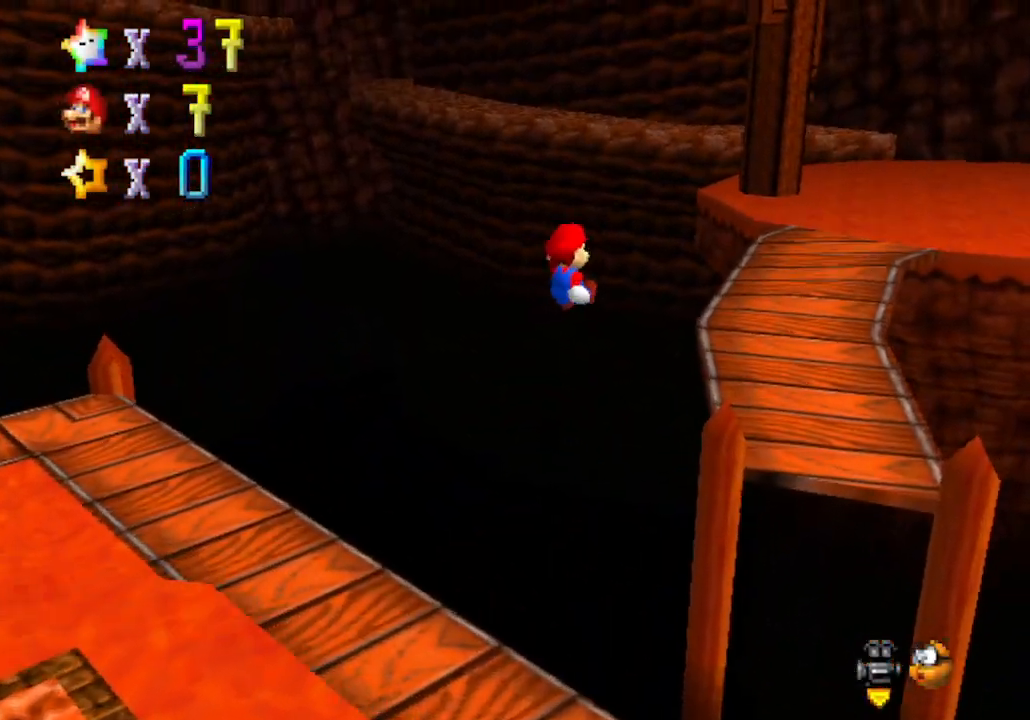
{"buttons": ["C_RIGHT"], "left_stick": "up", "events": [[200, "C_LEFT", "down"], [317, "left_stick", "up"], [350, "C_LEFT", "up"], [417, "C_RIGHT", "down"]]}
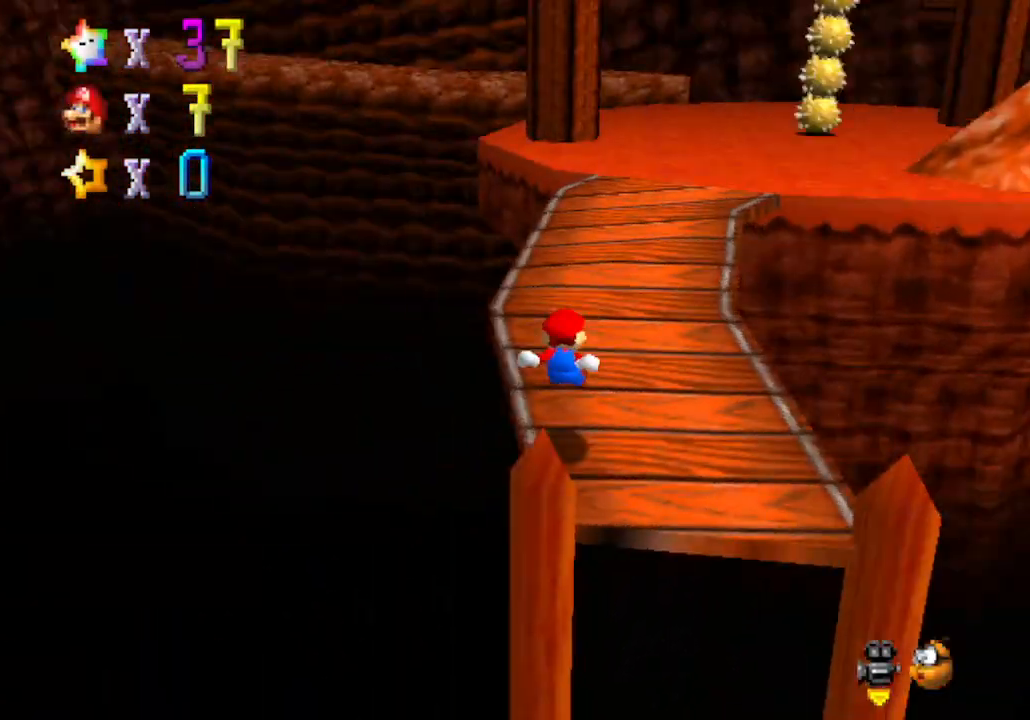
{"buttons": [], "left_stick": "up-right", "events": [[133, "C_RIGHT", "up"], [267, "left_stick", "up-right"], [283, "C_RIGHT", "down"], [483, "C_RIGHT", "up"]]}
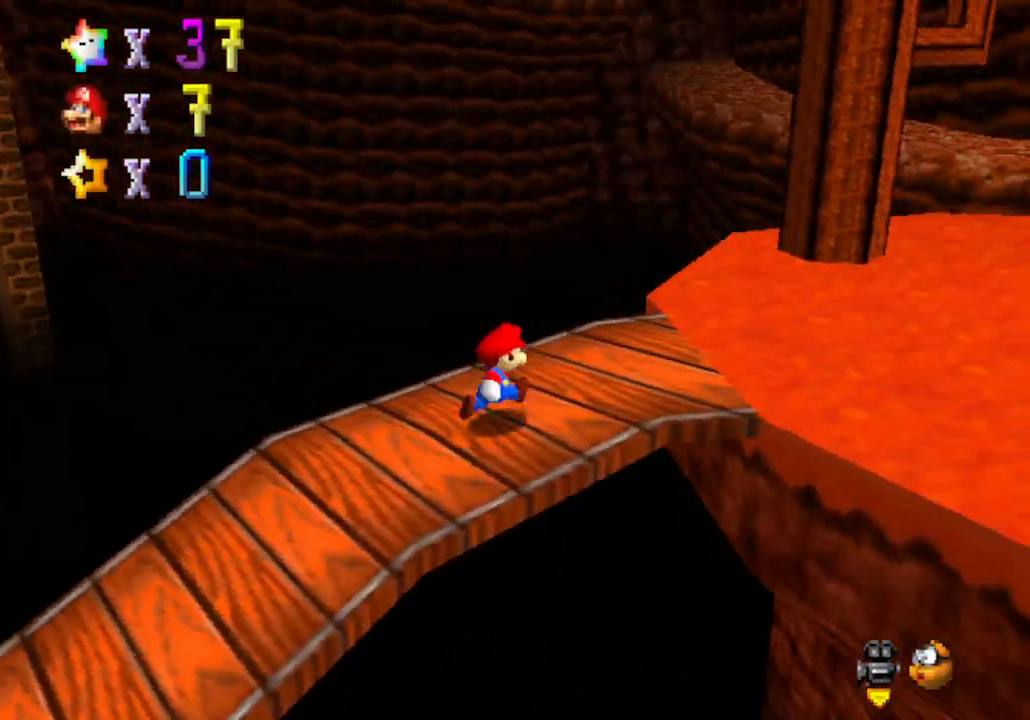
{"buttons": ["C_UP"], "left_stick": "right", "events": [[150, "left_stick", "right"], [450, "C_UP", "down"]]}
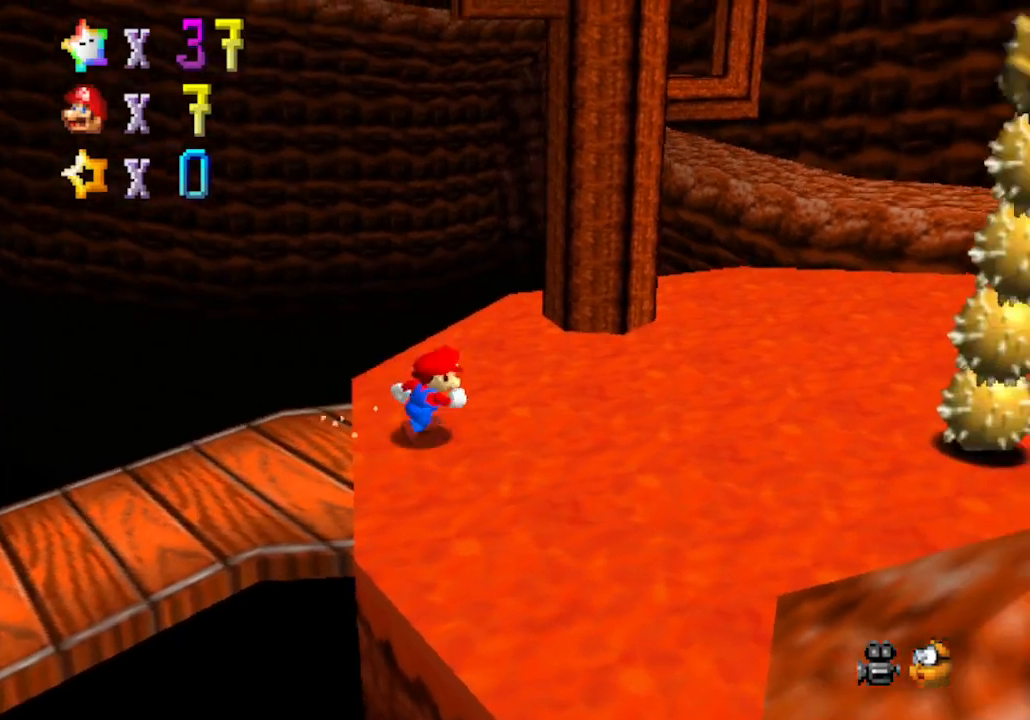
{"buttons": ["C_RIGHT"], "left_stick": "right", "events": [[200, "C_UP", "up"], [300, "C_RIGHT", "down"]]}
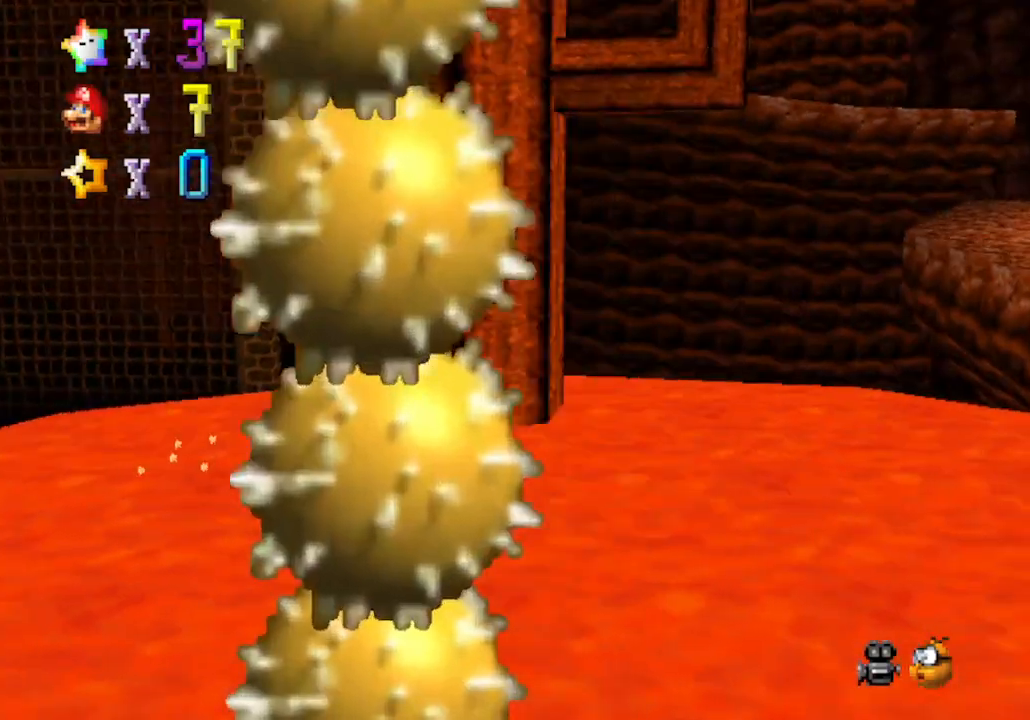
{"buttons": ["C_RIGHT"], "left_stick": "down-left", "events": [[17, "C_RIGHT", "up"], [100, "left_stick", "center"], [200, "left_stick", "down"], [383, "left_stick", "down-left"], [467, "C_RIGHT", "down"]]}
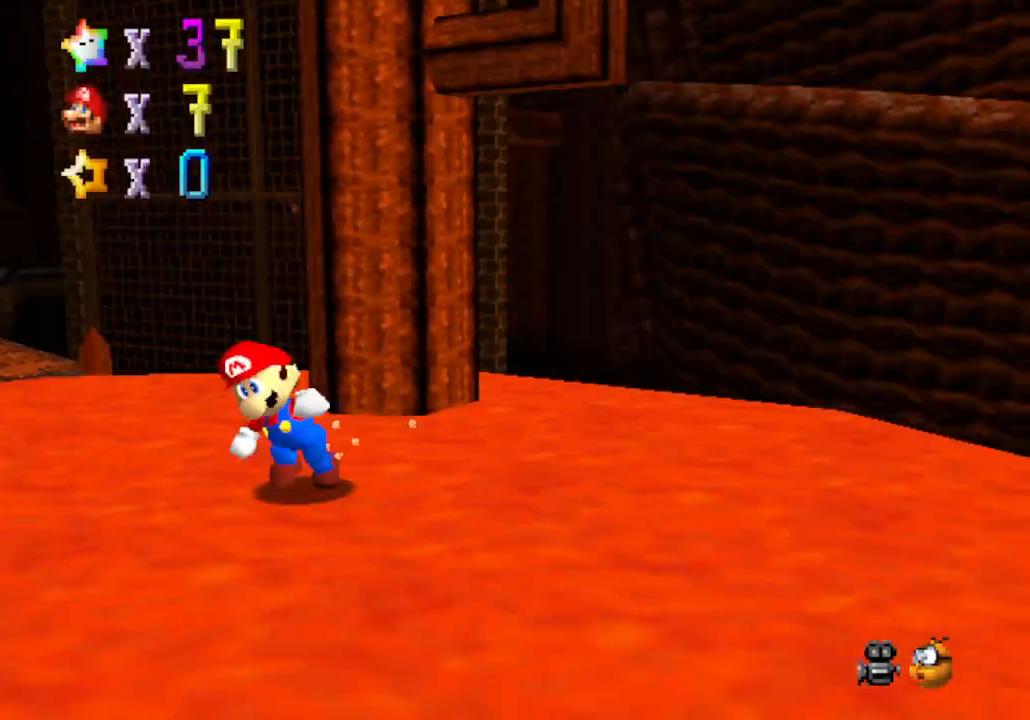
{"buttons": ["C_DOWN", "C_RIGHT"], "left_stick": "up", "events": [[100, "left_stick", "left"], [200, "C_RIGHT", "up"], [317, "C_DOWN", "down"], [317, "C_RIGHT", "down"], [317, "left_stick", "up"]]}
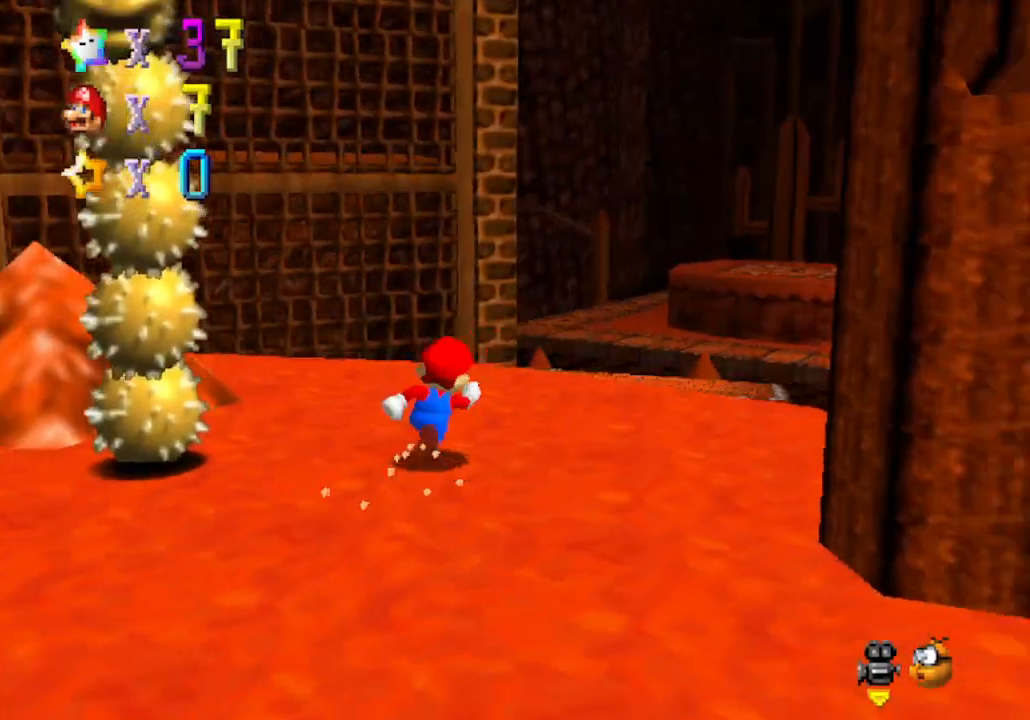
{"buttons": [], "left_stick": "up-right", "events": [[50, "C_DOWN", "up"], [50, "C_RIGHT", "up"], [133, "left_stick", "up-right"]]}
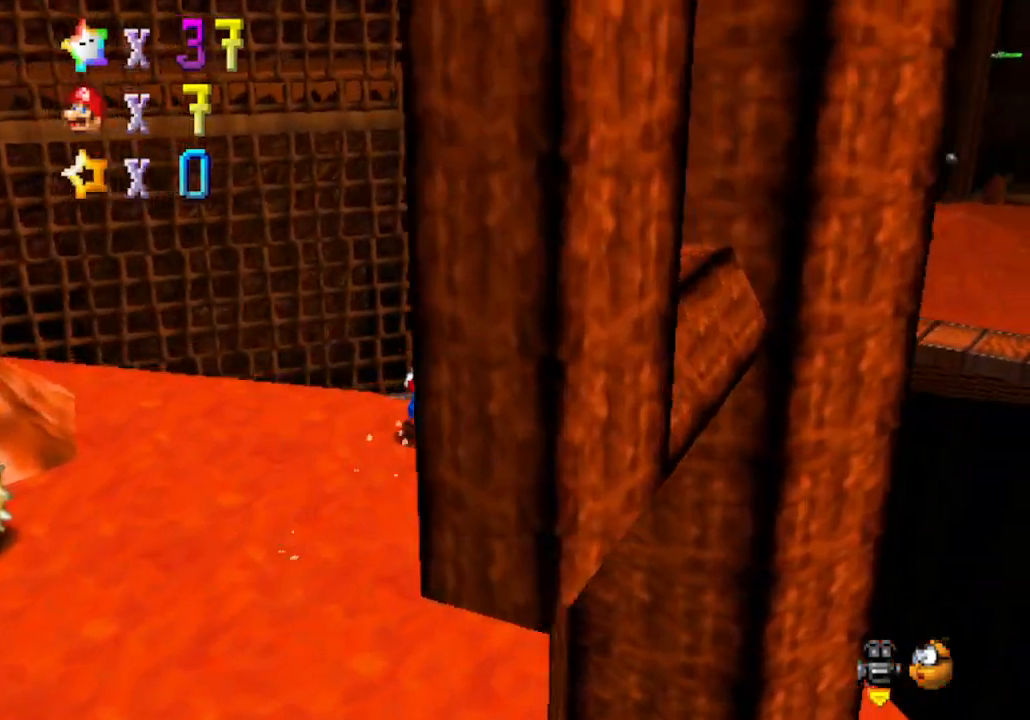
{"buttons": ["A"], "left_stick": "right", "events": [[200, "A", "down"], [417, "left_stick", "right"]]}
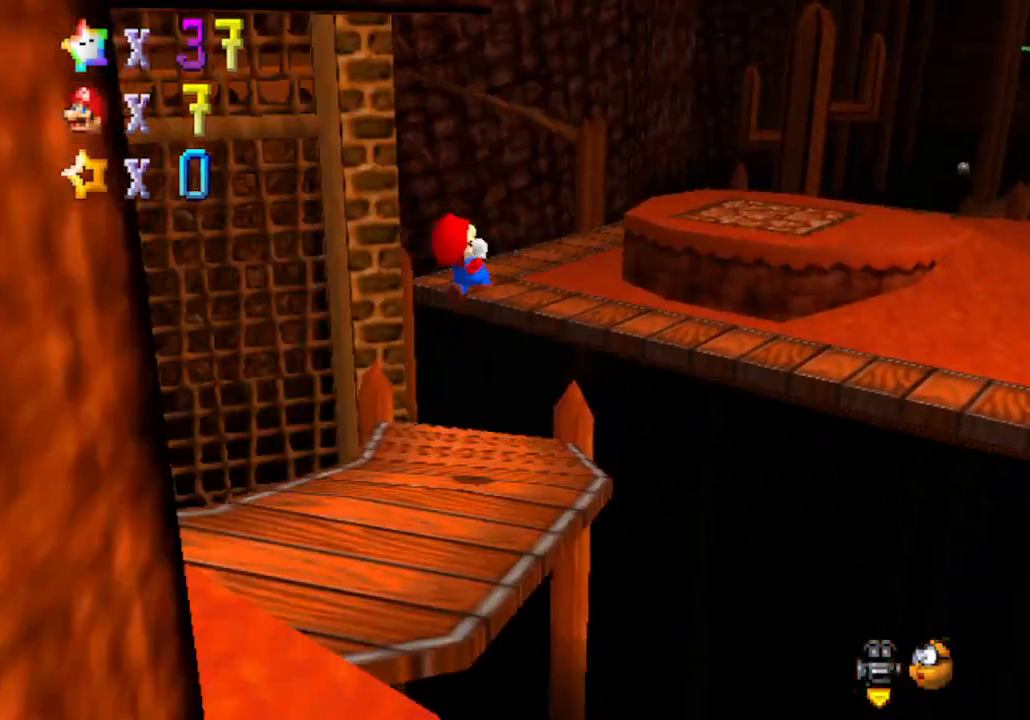
{"buttons": [], "left_stick": "right", "events": [[350, "A", "up"]]}
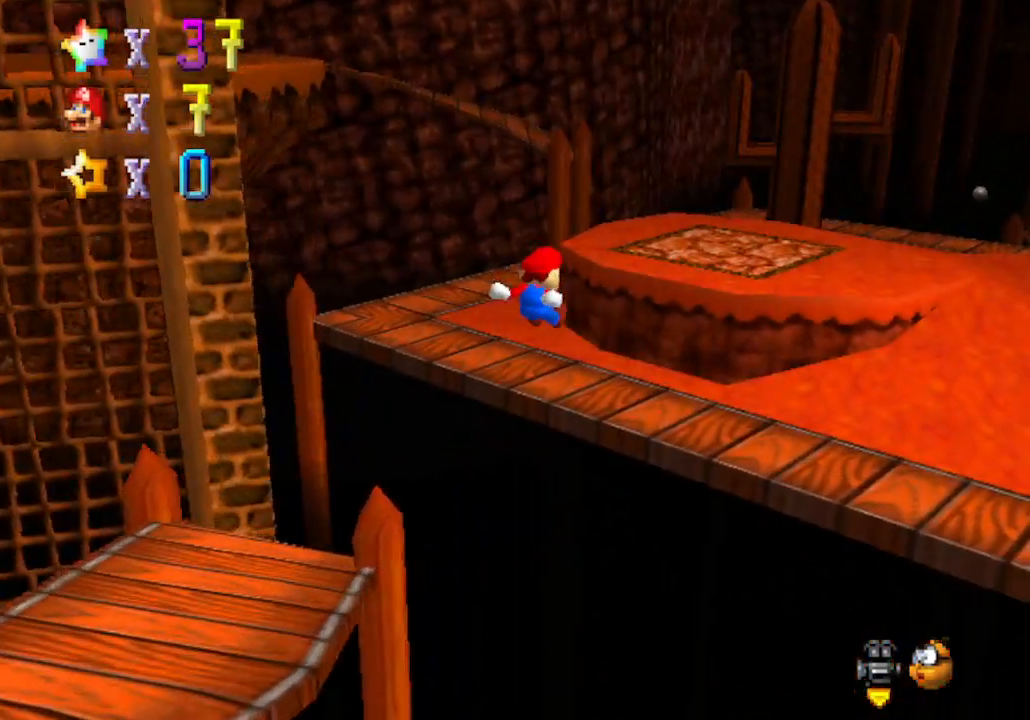
{"buttons": [], "left_stick": "right", "events": [[167, "C_RIGHT", "down"], [350, "C_RIGHT", "up"]]}
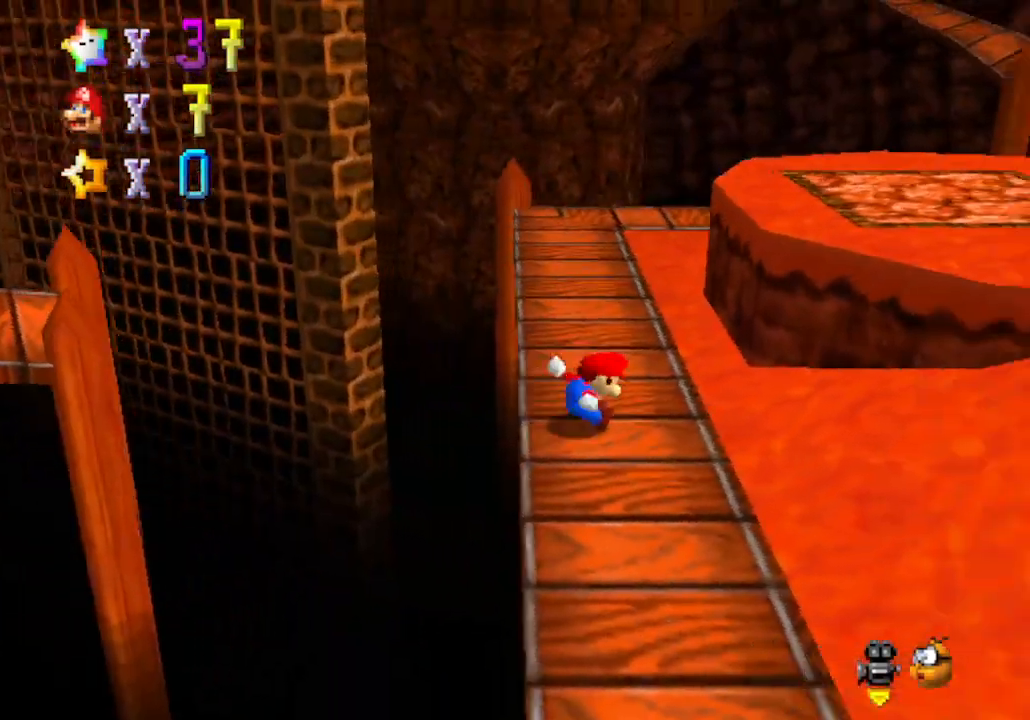
{"buttons": [], "left_stick": "right", "events": []}
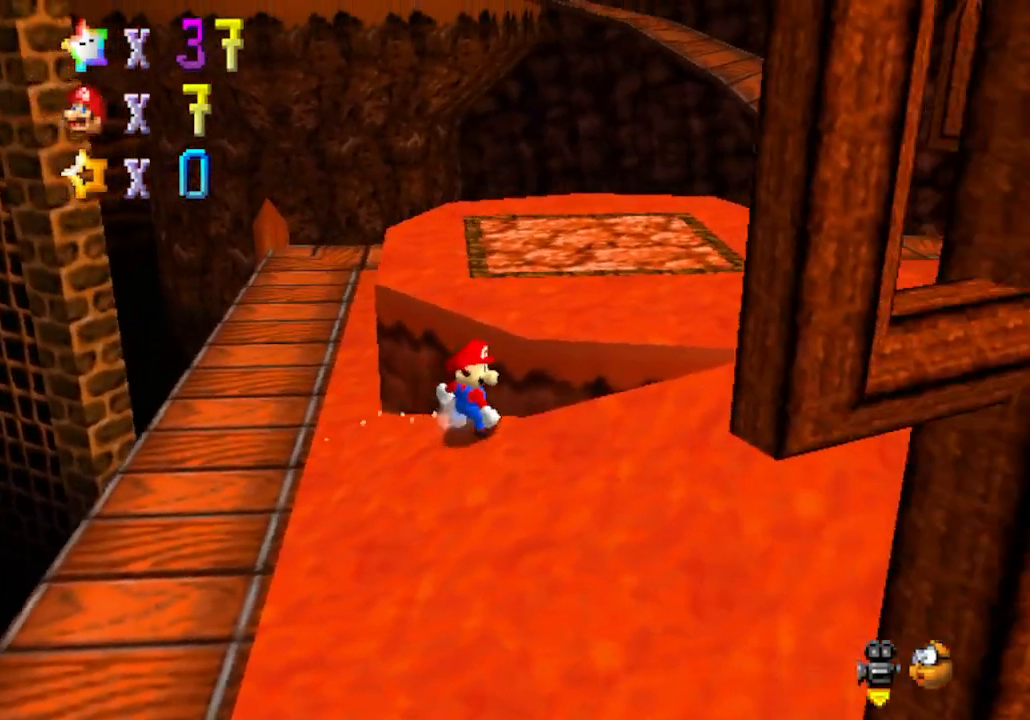
{"buttons": [], "left_stick": "up-right", "events": [[383, "left_stick", "up-right"]]}
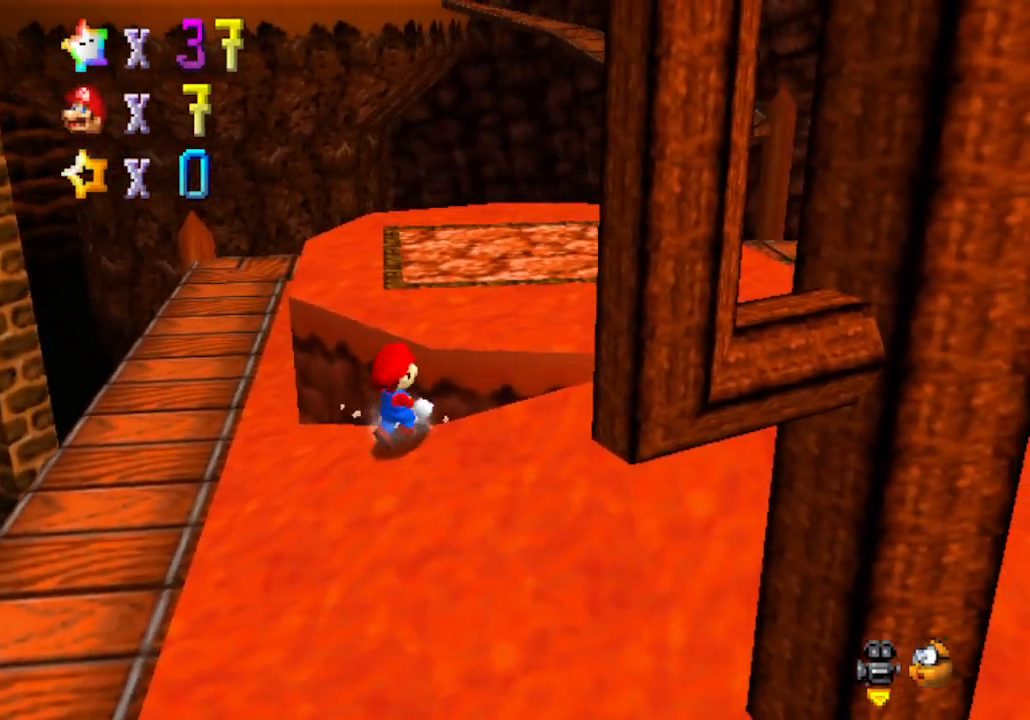
{"buttons": [], "left_stick": "up-right", "events": []}
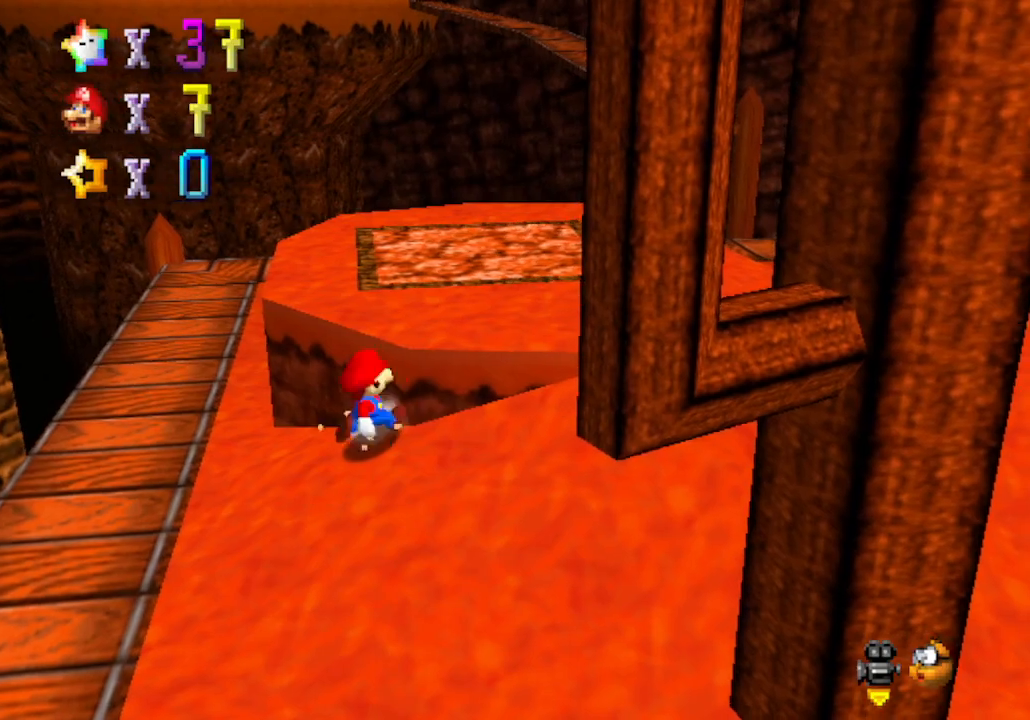
{"buttons": [], "left_stick": "down", "events": [[67, "left_stick", "down-right"], [167, "left_stick", "down"]]}
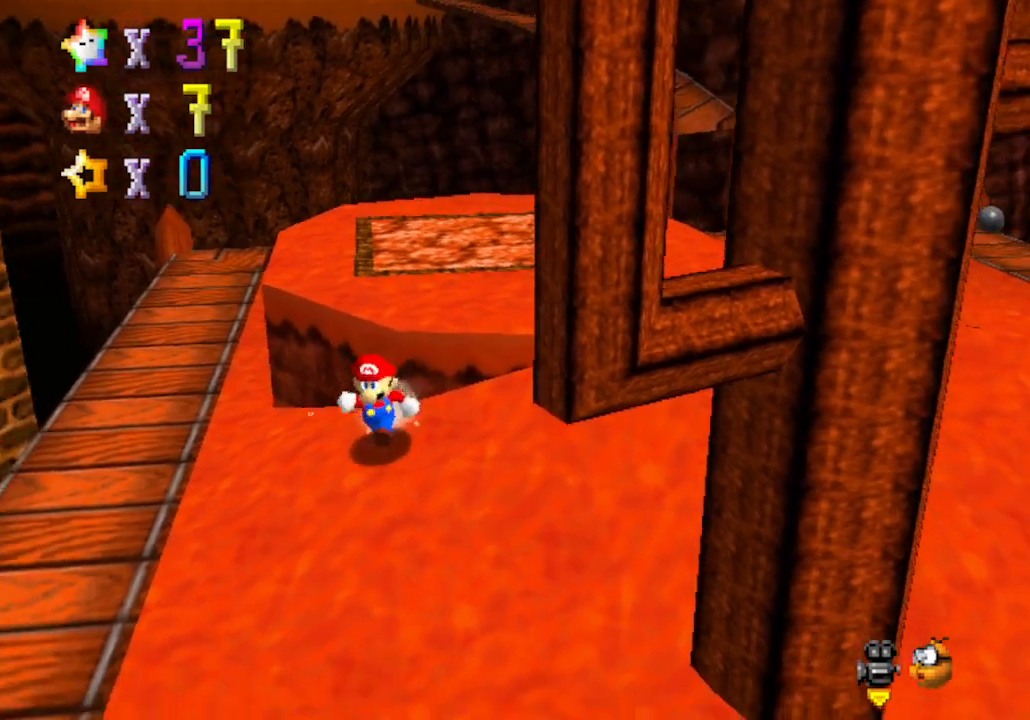
{"buttons": [], "left_stick": "right", "events": [[233, "left_stick", "down-right"], [450, "left_stick", "right"]]}
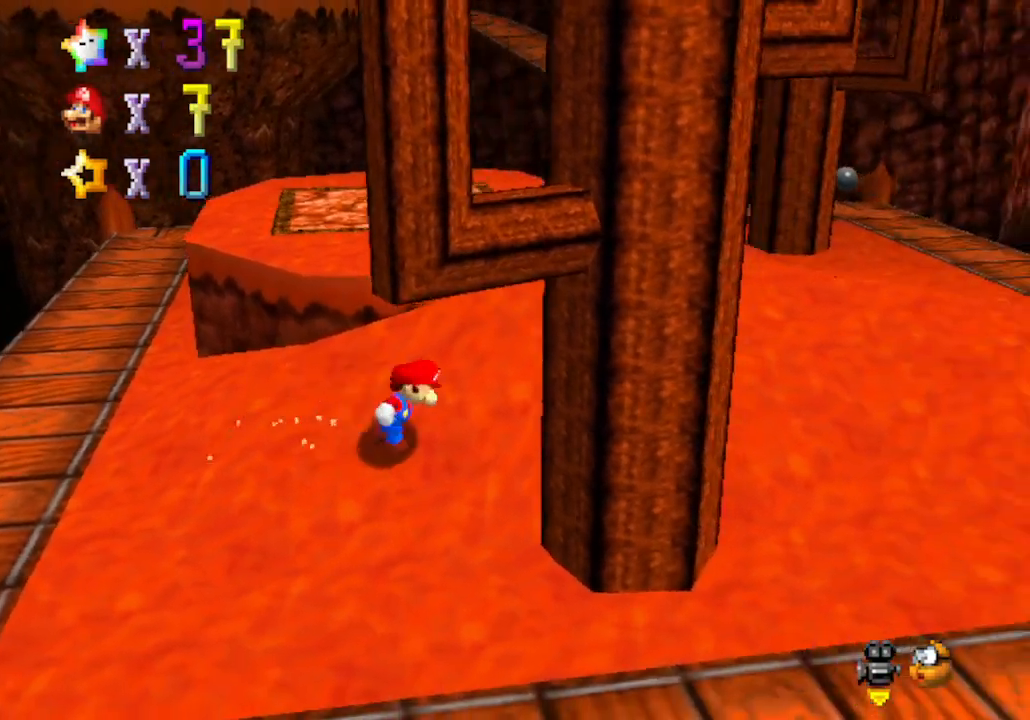
{"buttons": [], "left_stick": "up-right", "events": [[167, "left_stick", "up-right"]]}
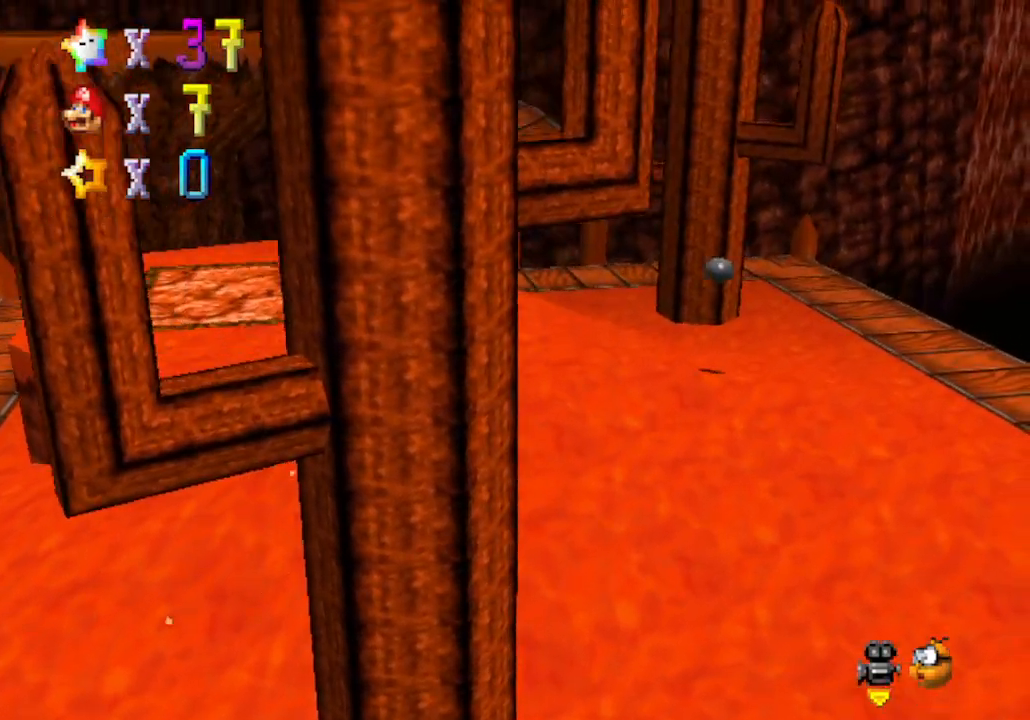
{"buttons": [], "left_stick": "up", "events": [[350, "left_stick", "up"]]}